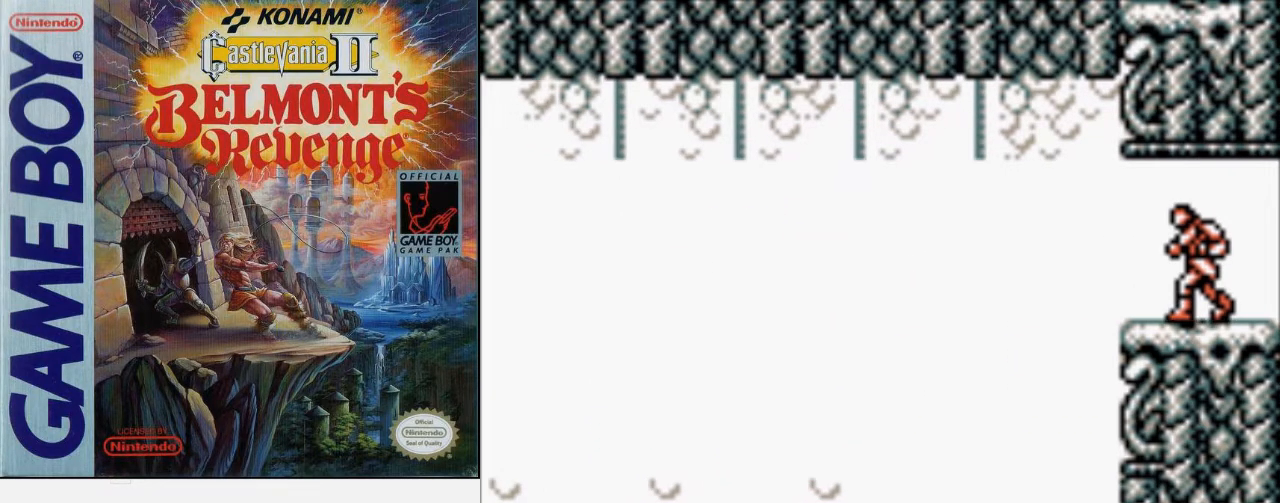
Gameplay with a controller (Nintendo layout); each line is a JSON object with the inputs held at the frame after it. "events" lists button and stick changes between this image and that frame as [ms after this image, input, new state], when the widget could be followed in between. Not read: L3 R3.
{"buttons": ["A", "B", "DPAD_LEFT"], "events": [[33, "DPAD_LEFT", "down"], [433, "A", "down"], [500, "B", "down"]]}
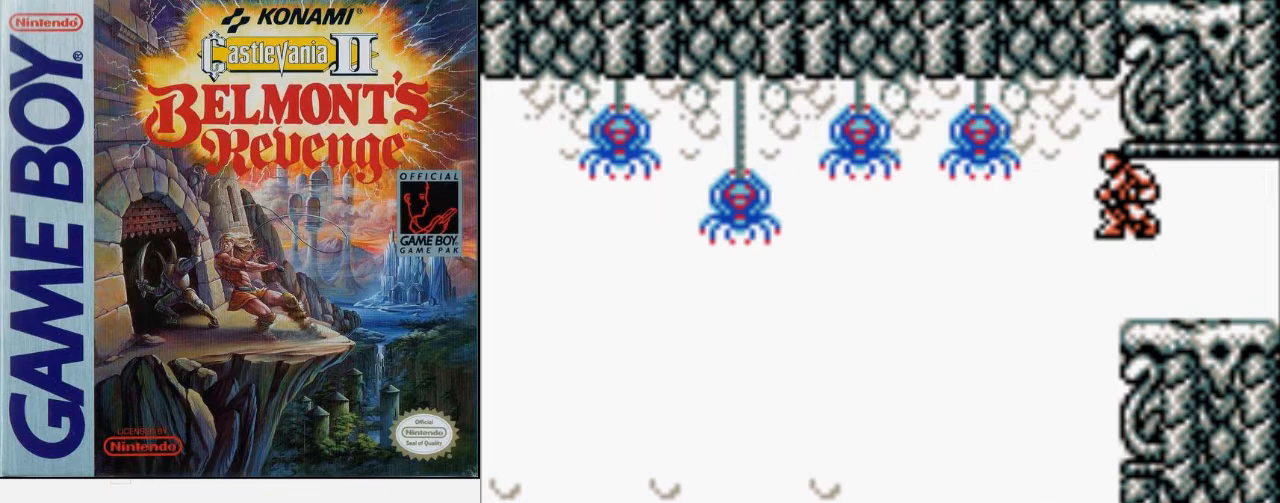
{"buttons": ["B", "DPAD_LEFT"], "events": [[67, "A", "up"], [233, "B", "up"], [433, "B", "down"]]}
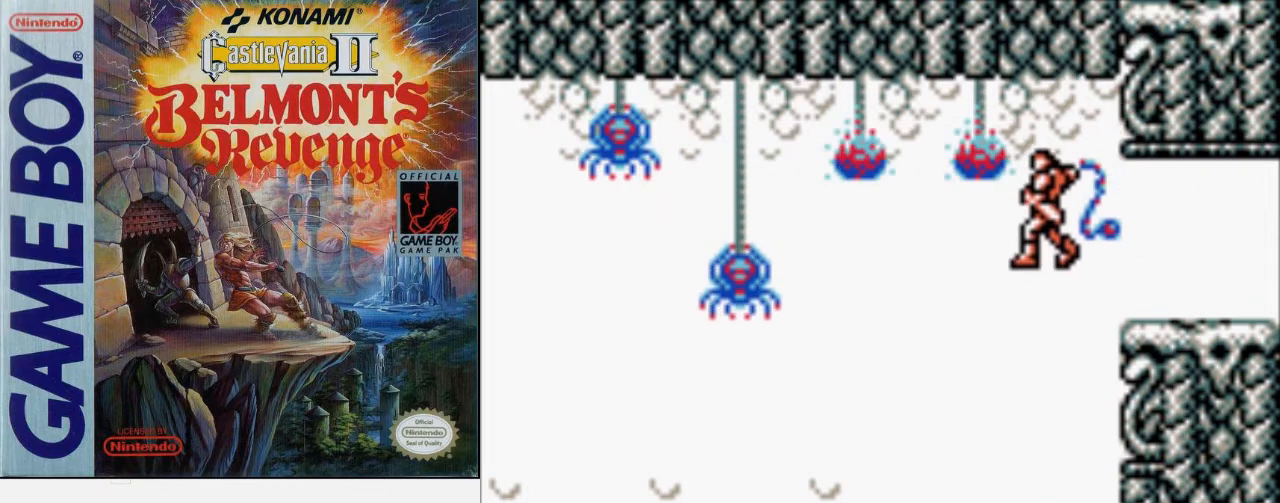
{"buttons": ["DPAD_LEFT"], "events": [[100, "B", "up"]]}
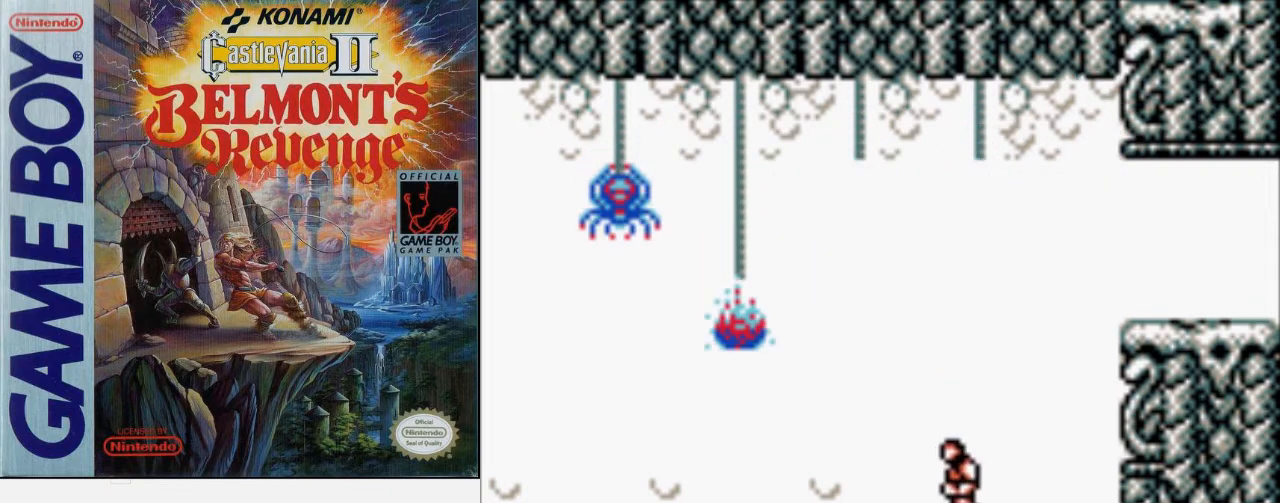
{"buttons": ["DPAD_LEFT"], "events": [[33, "A", "down"], [200, "A", "up"]]}
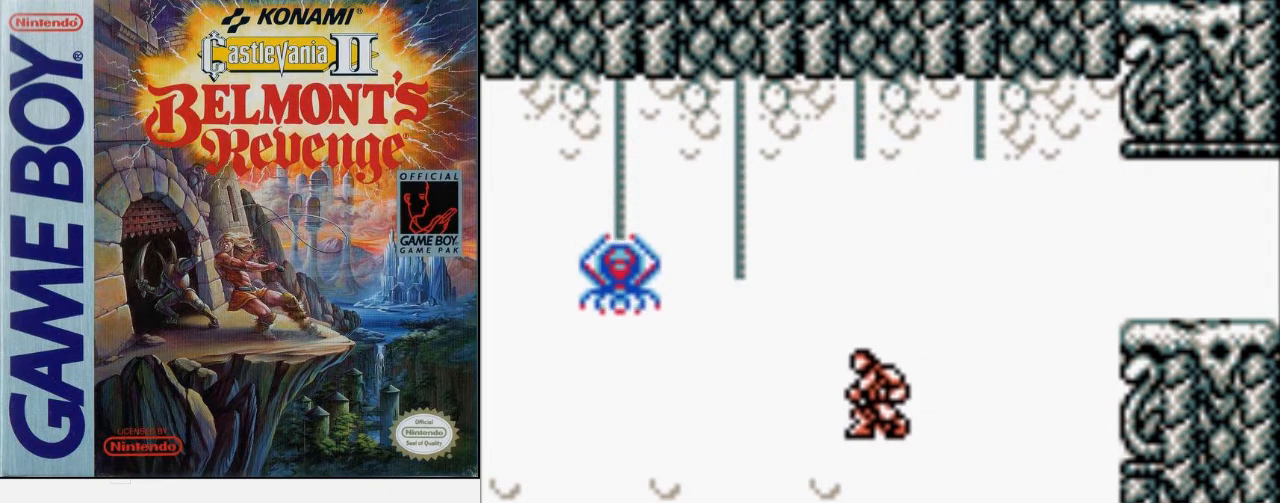
{"buttons": ["A", "B", "DPAD_LEFT"], "events": [[433, "A", "down"], [500, "B", "down"]]}
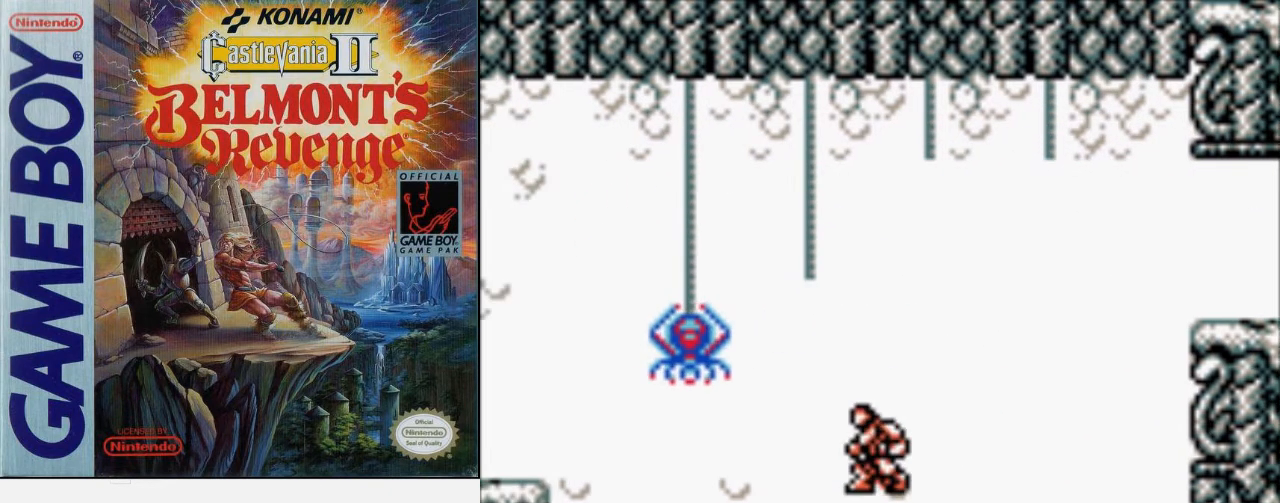
{"buttons": ["DPAD_LEFT"], "events": [[67, "A", "up"], [267, "B", "up"]]}
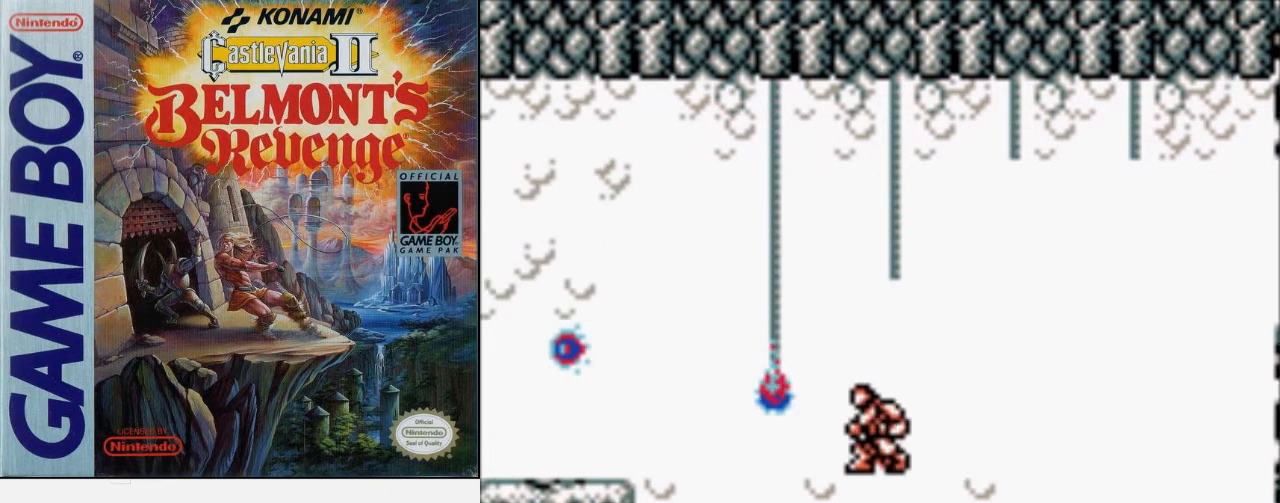
{"buttons": [], "events": [[233, "DPAD_LEFT", "up"]]}
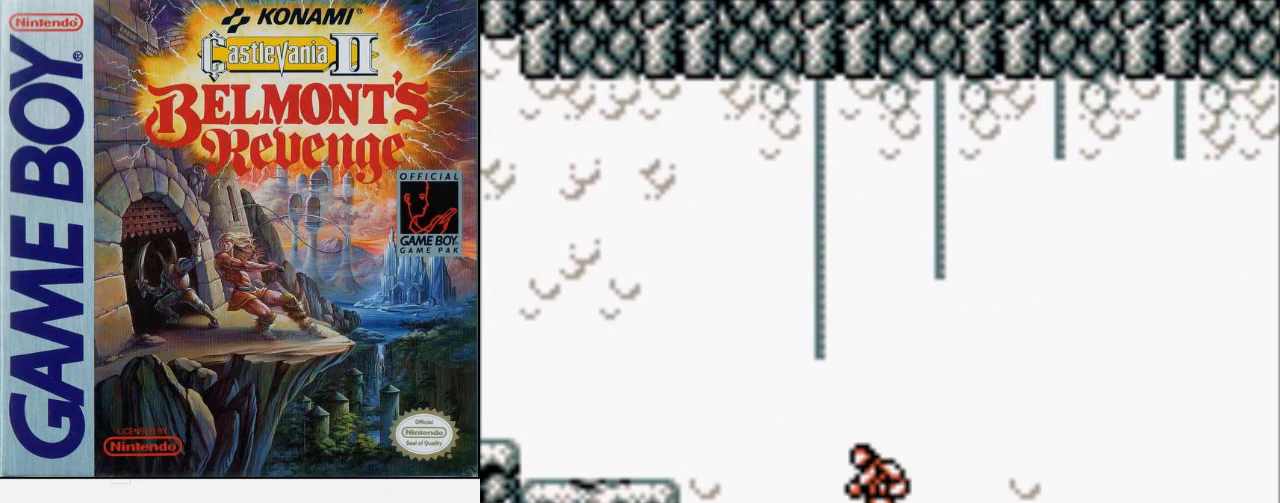
{"buttons": [], "events": []}
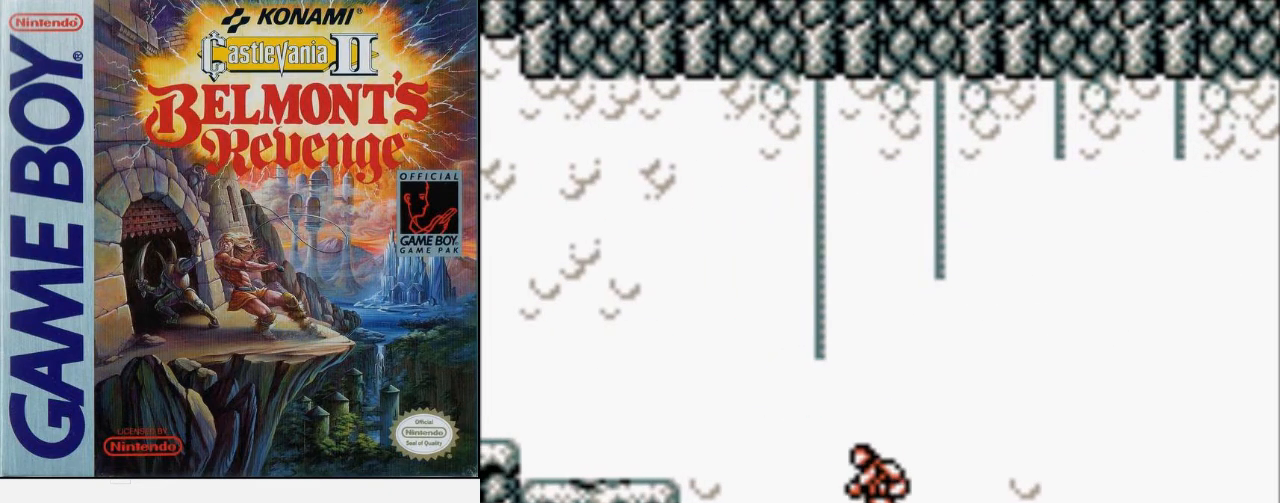
{"buttons": [], "events": []}
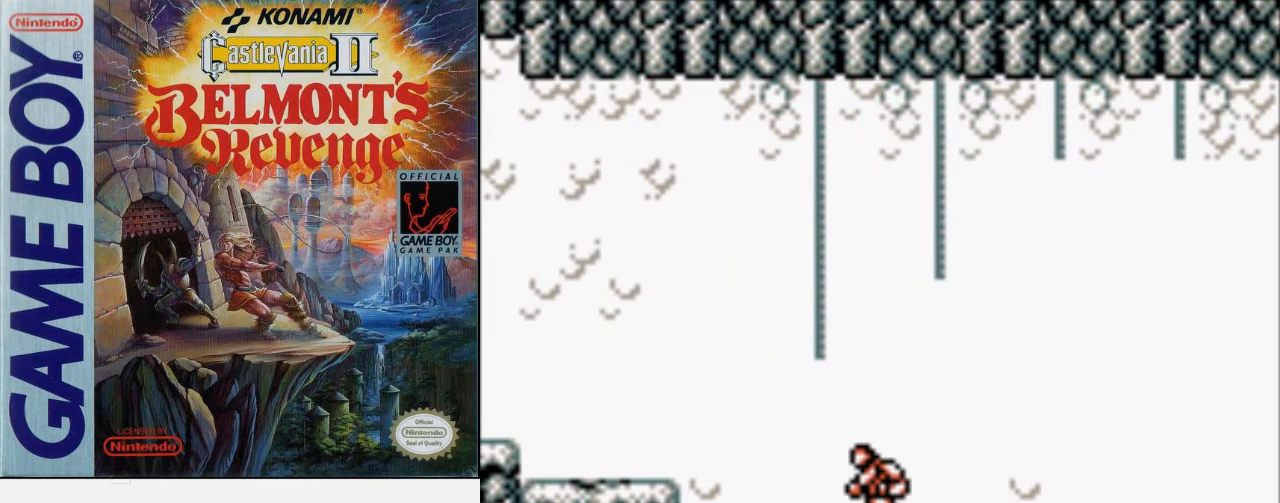
{"buttons": [], "events": []}
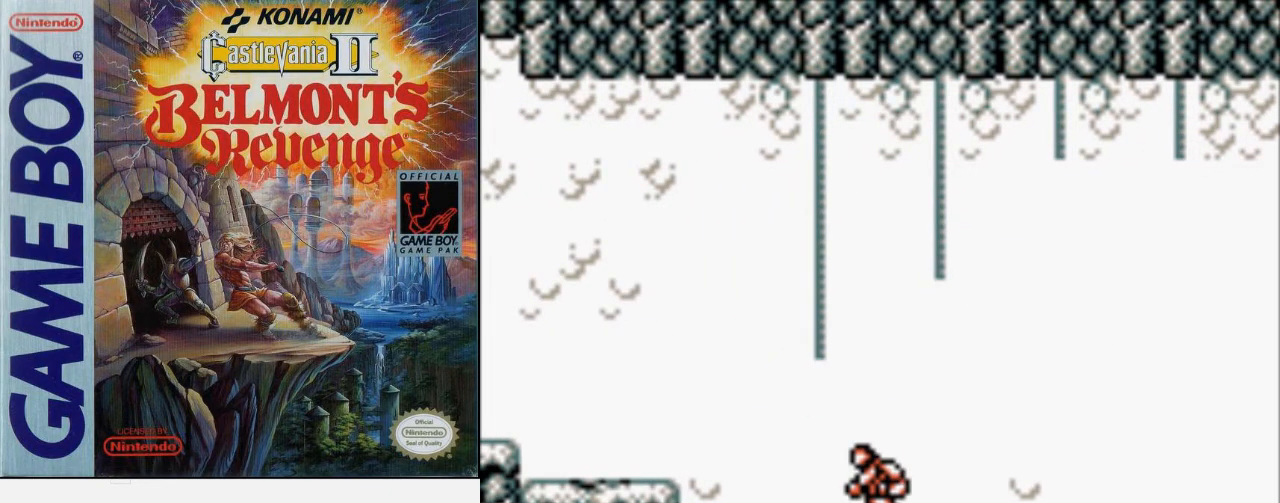
{"buttons": [], "events": []}
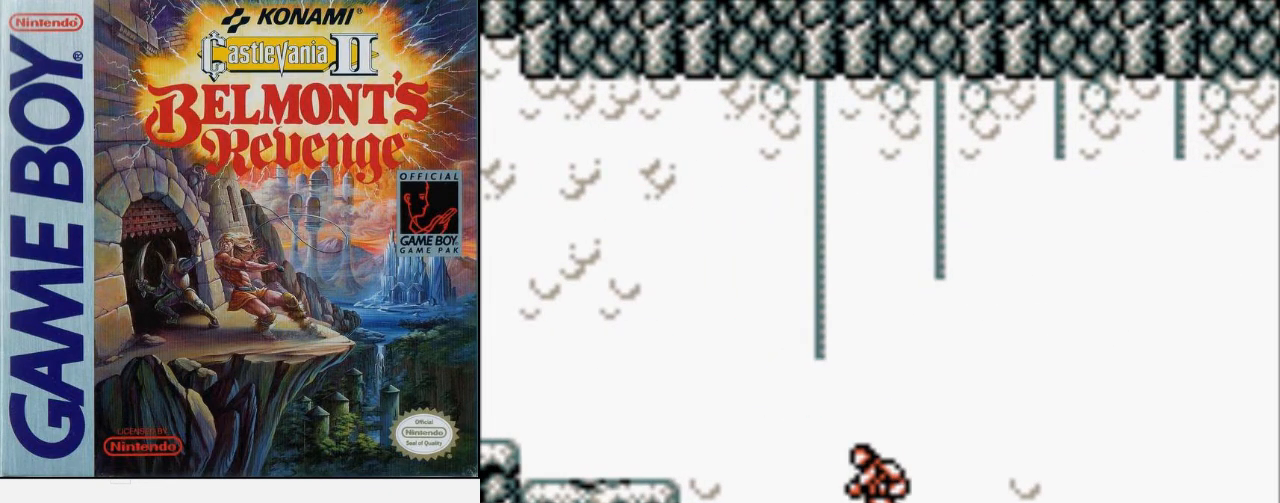
{"buttons": [], "events": [[100, "A", "down"], [300, "A", "up"]]}
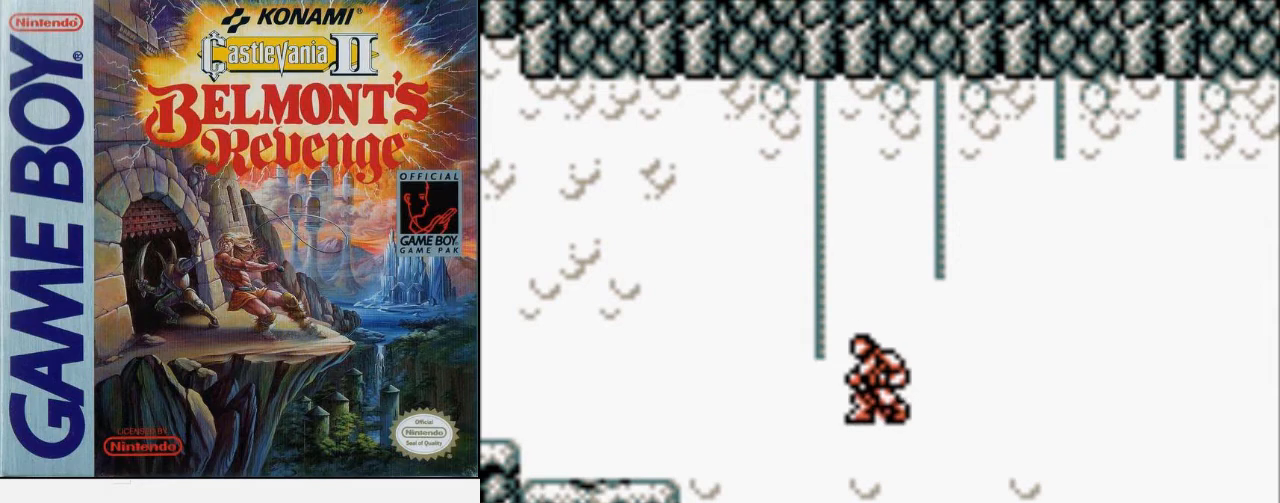
{"buttons": ["A"], "events": [[267, "A", "down"]]}
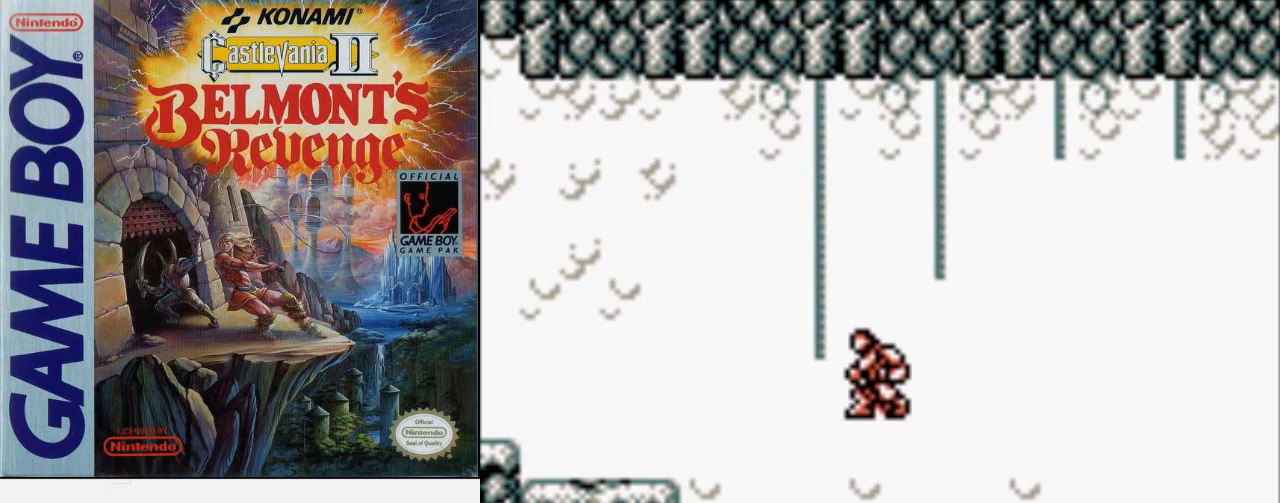
{"buttons": [], "events": [[67, "A", "up"]]}
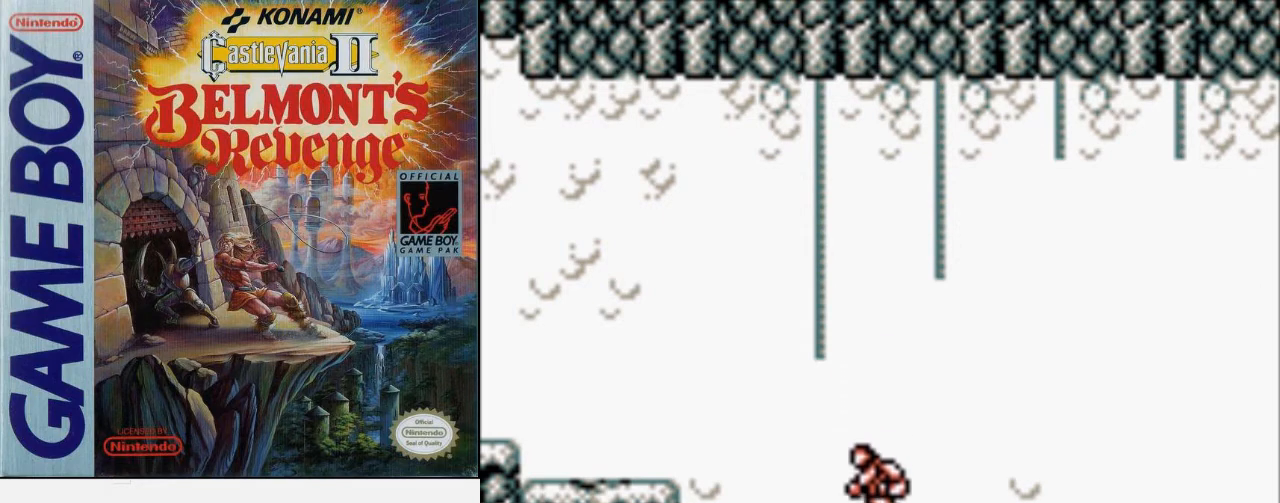
{"buttons": [], "events": [[100, "DPAD_LEFT", "down"], [133, "A", "down"], [400, "DPAD_LEFT", "up"], [467, "A", "up"]]}
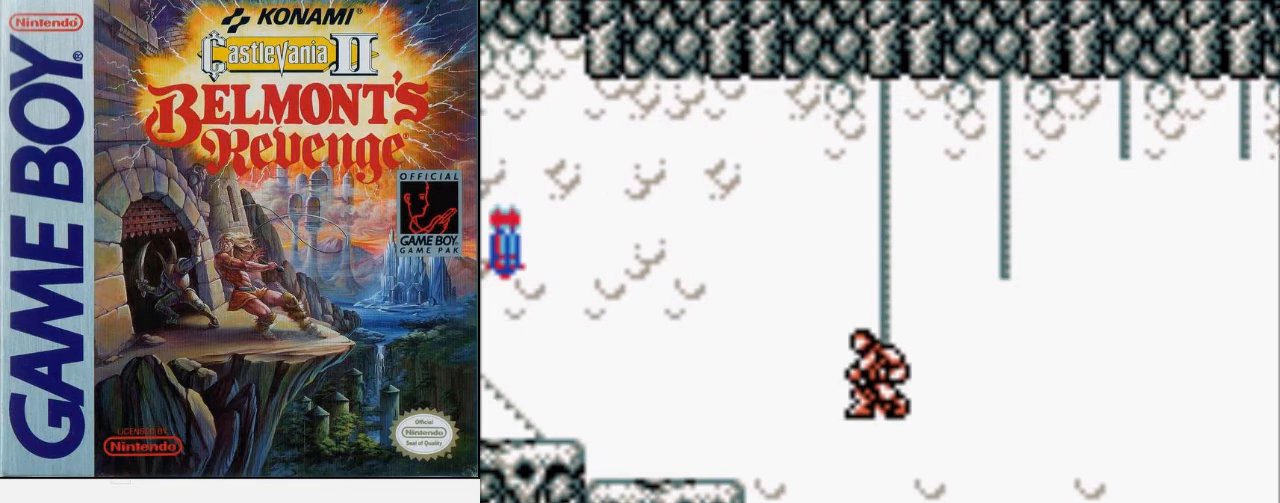
{"buttons": [], "events": [[167, "DPAD_RIGHT", "down"], [200, "DPAD_RIGHT", "up"]]}
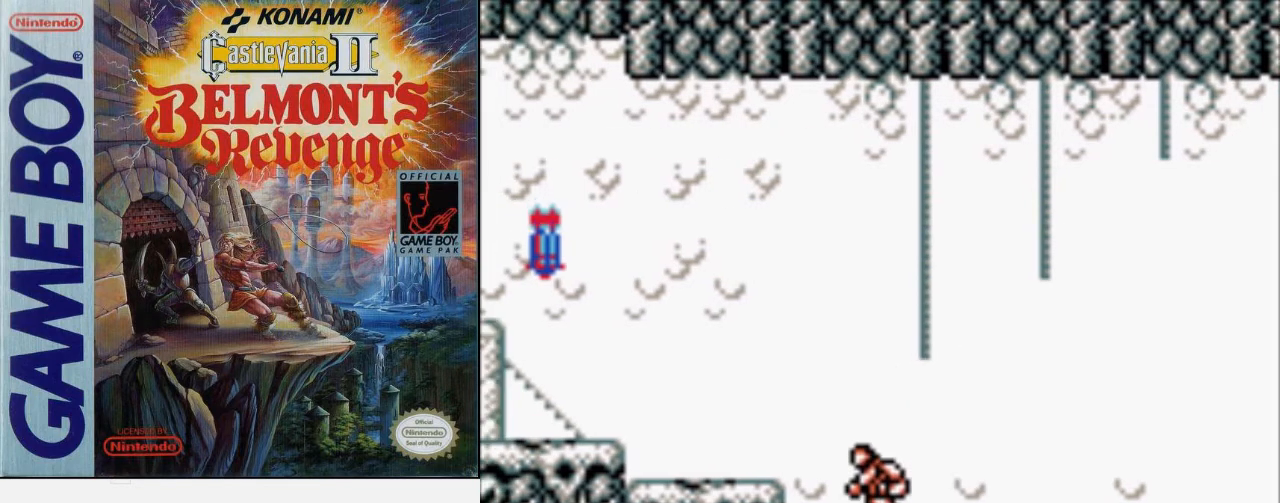
{"buttons": ["A", "DPAD_RIGHT"], "events": [[133, "DPAD_LEFT", "down"], [300, "DPAD_LEFT", "up"], [400, "DPAD_RIGHT", "down"], [500, "A", "down"]]}
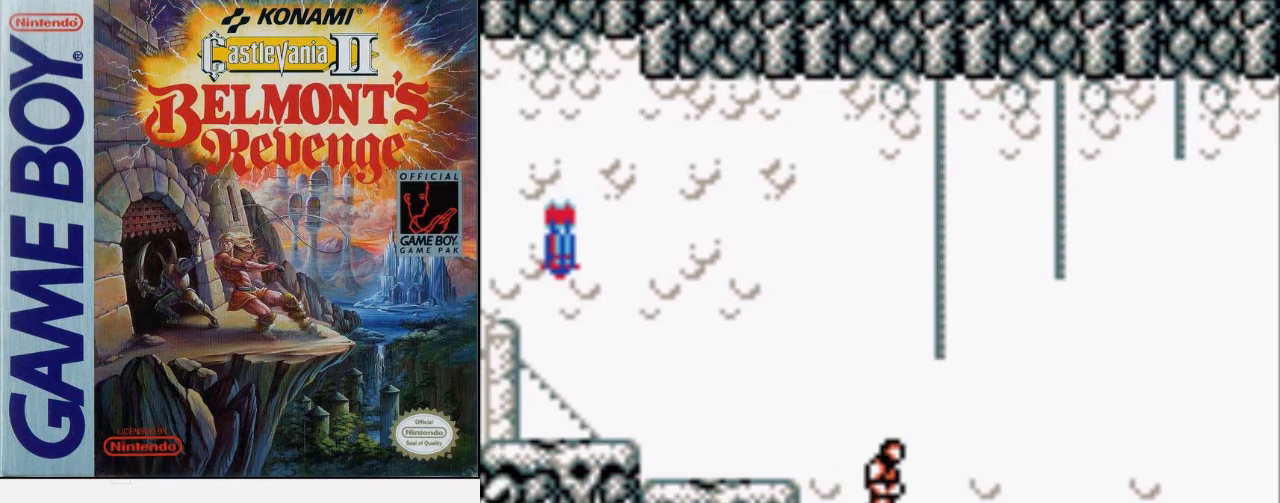
{"buttons": [], "events": [[400, "A", "up"], [500, "DPAD_RIGHT", "up"]]}